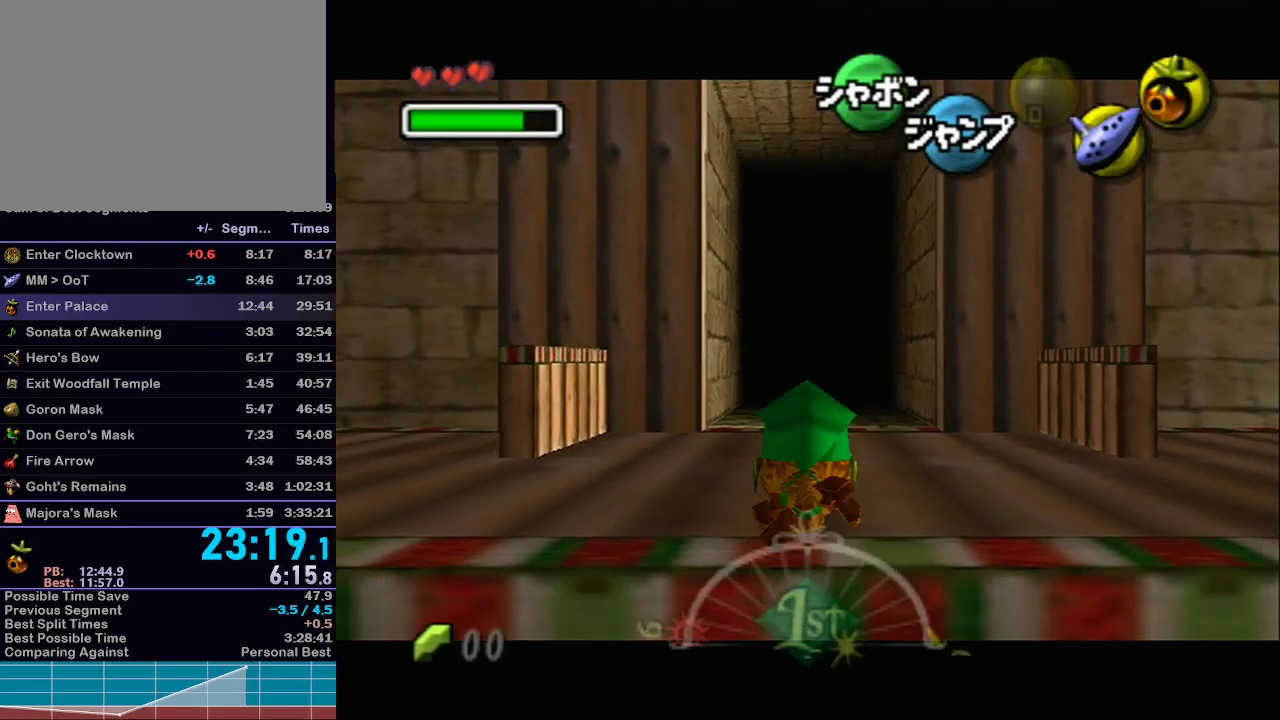
Gameplay with a controller (Nintendo layout); each line is a JSON object with the inputs held at the frame after it. "events" lists button and stick changes between this image and that frame as [ms after this image, input, new state], when the widget could be followed in between. Not read: L3 R3.
{"buttons": ["L1"], "left_stick": "down", "right_stick": "center", "events": []}
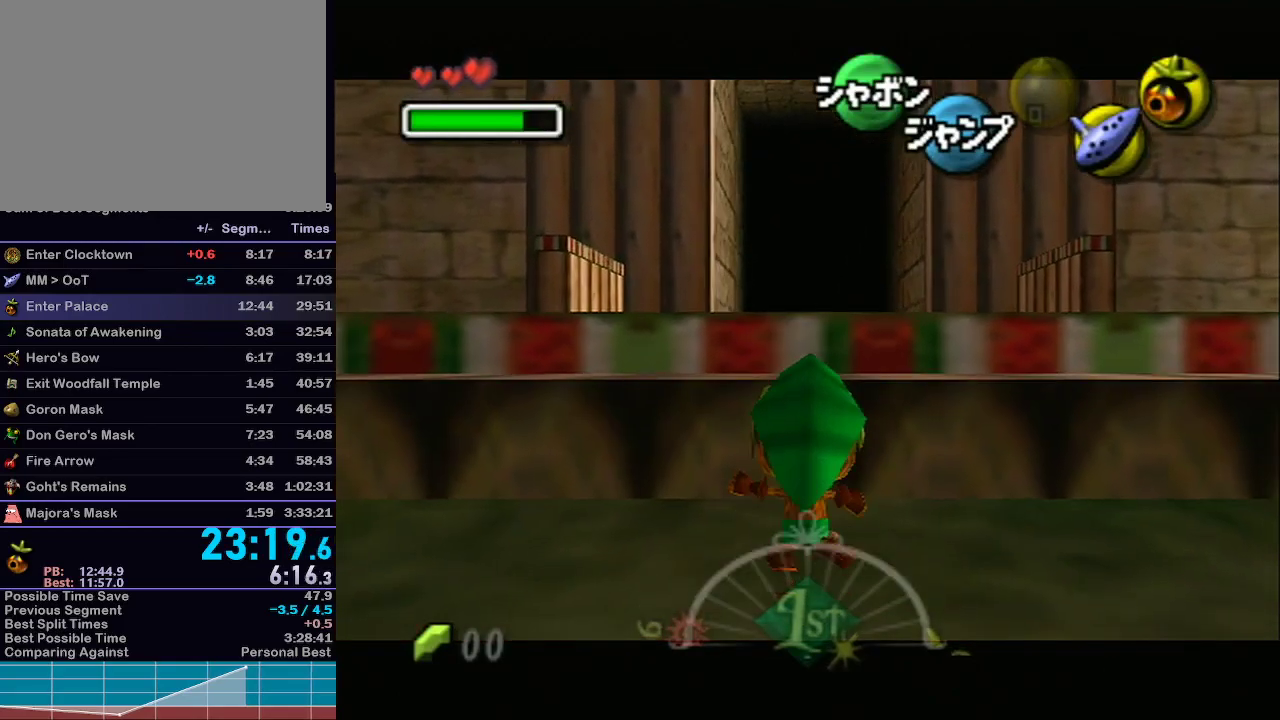
{"buttons": ["L1"], "left_stick": "down", "right_stick": "center", "events": []}
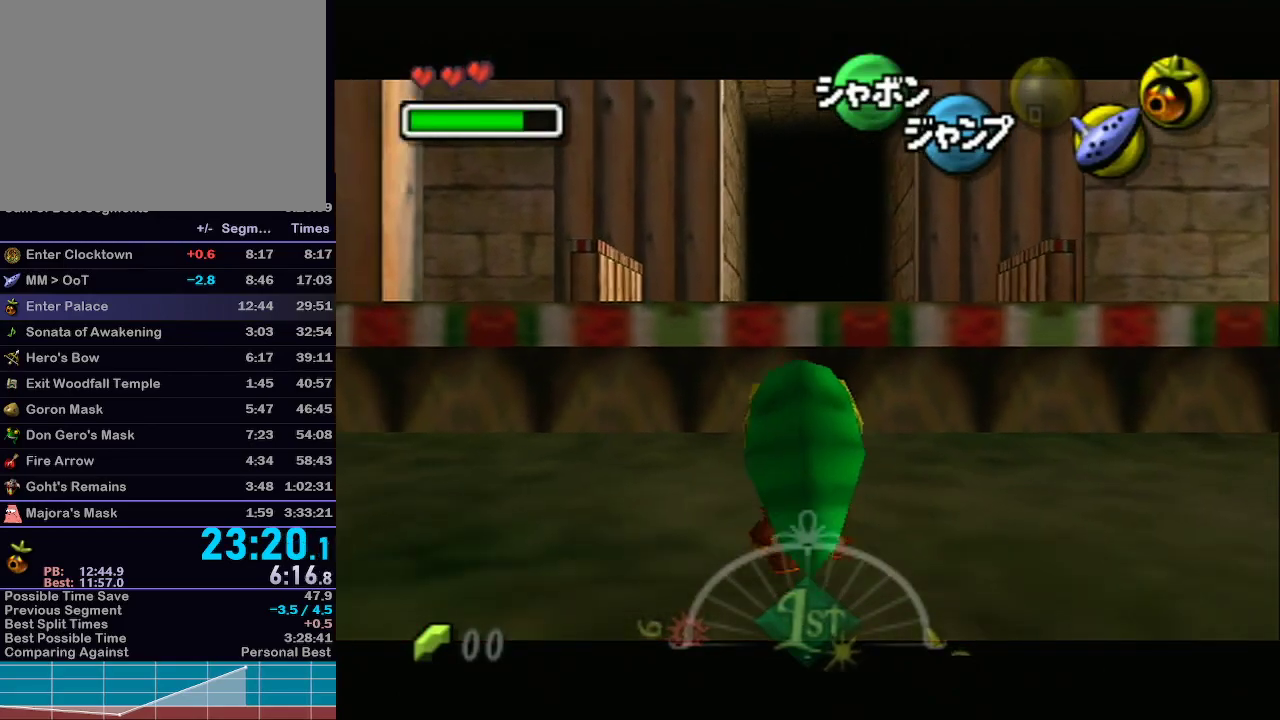
{"buttons": ["L1"], "left_stick": "down", "right_stick": "center", "events": []}
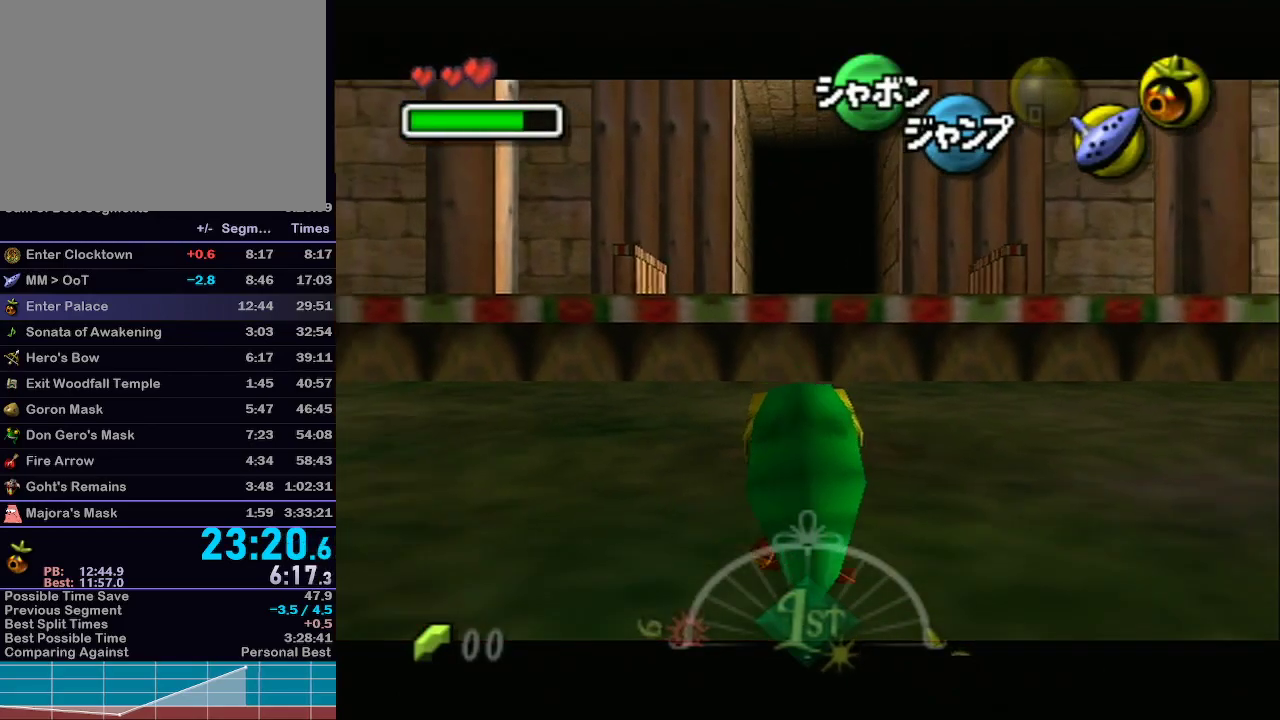
{"buttons": ["L1"], "left_stick": "down", "right_stick": "center", "events": []}
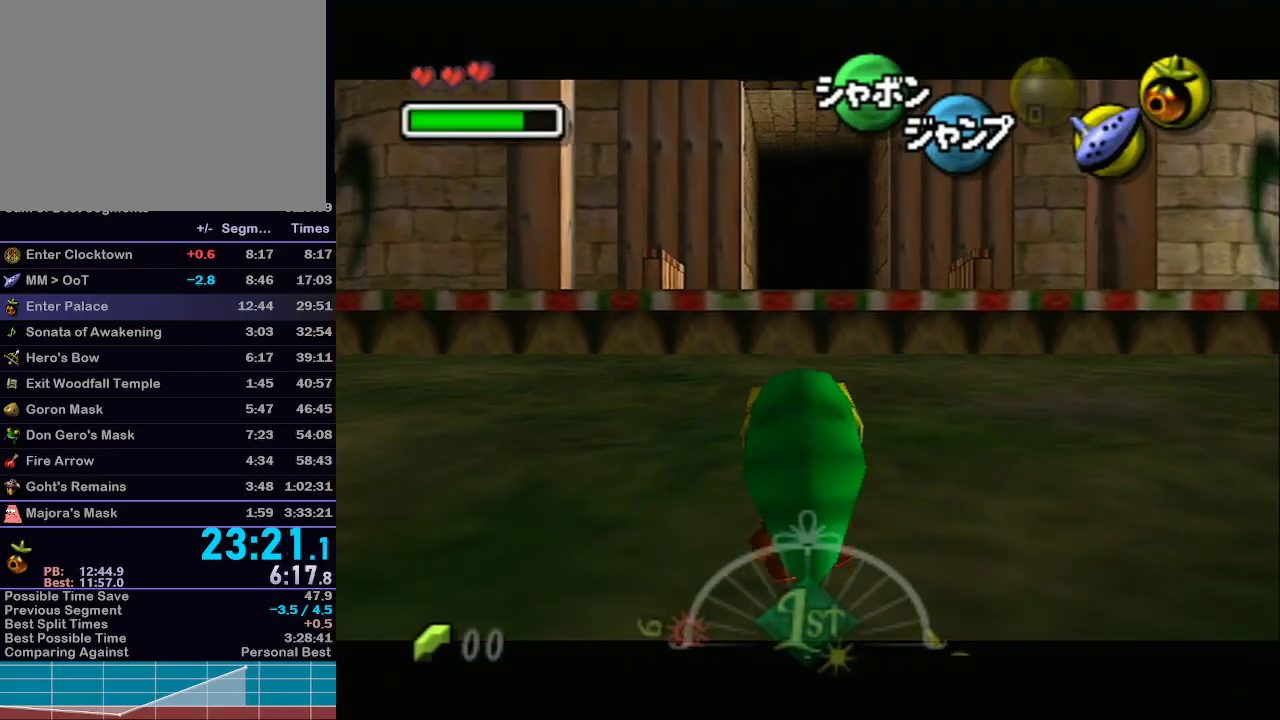
{"buttons": ["L1"], "left_stick": "down", "right_stick": "center", "events": []}
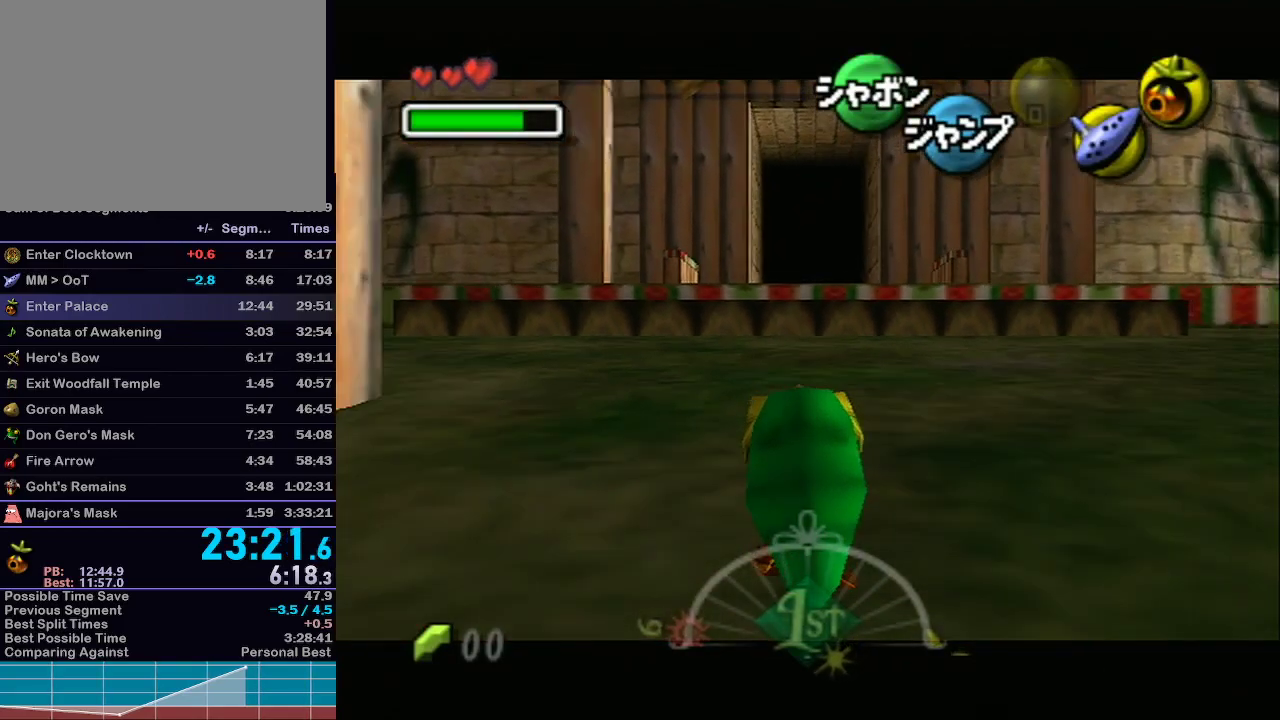
{"buttons": ["L1"], "left_stick": "down", "right_stick": "center", "events": []}
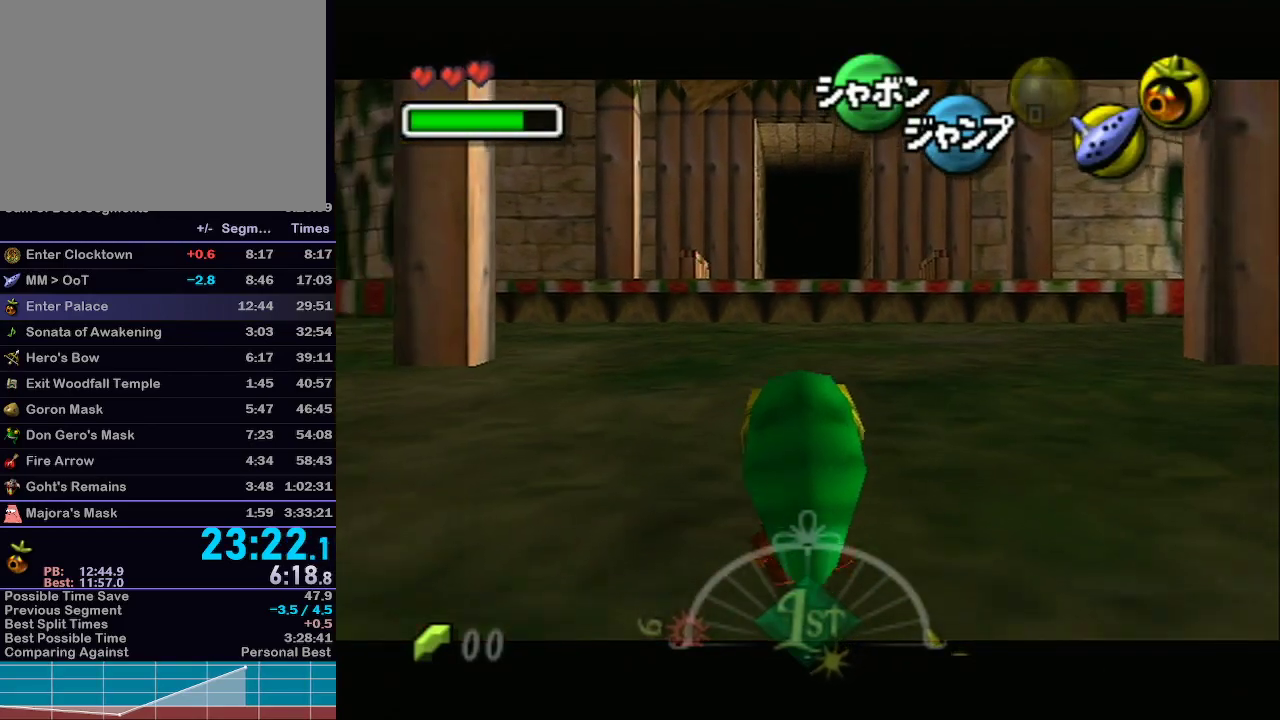
{"buttons": ["L1"], "left_stick": "down", "right_stick": "center", "events": []}
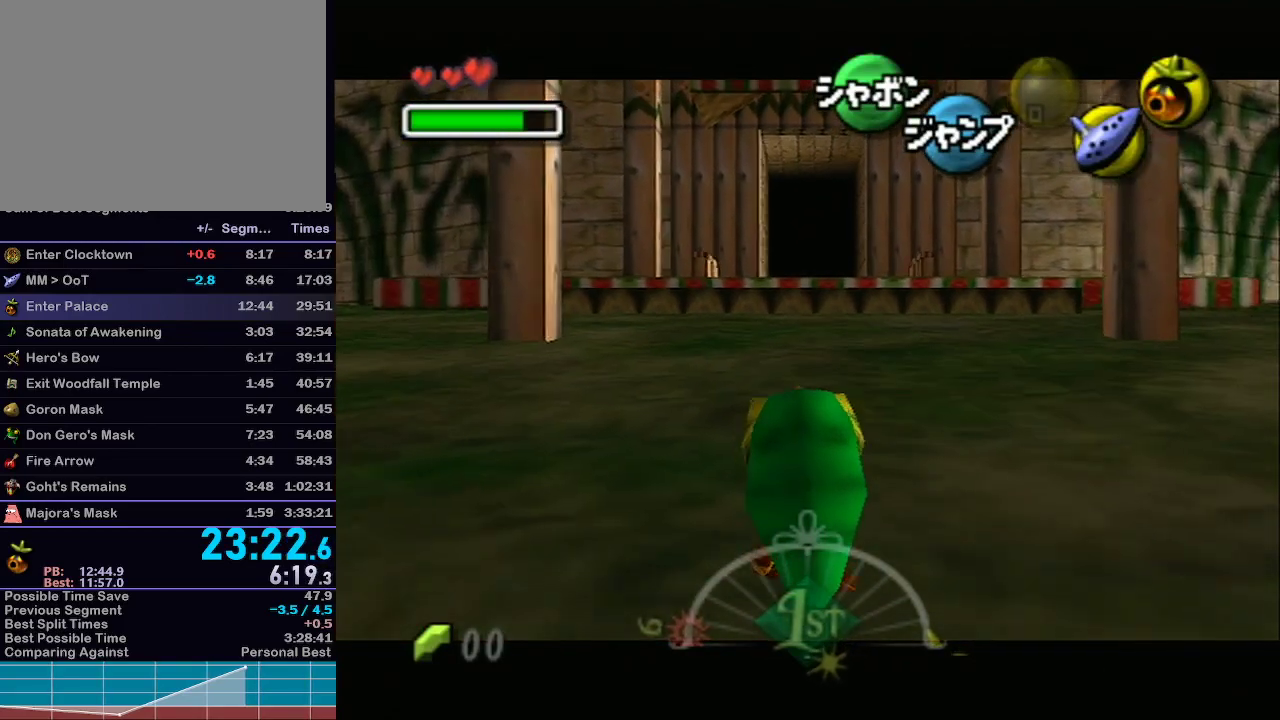
{"buttons": ["L1"], "left_stick": "down", "right_stick": "center", "events": []}
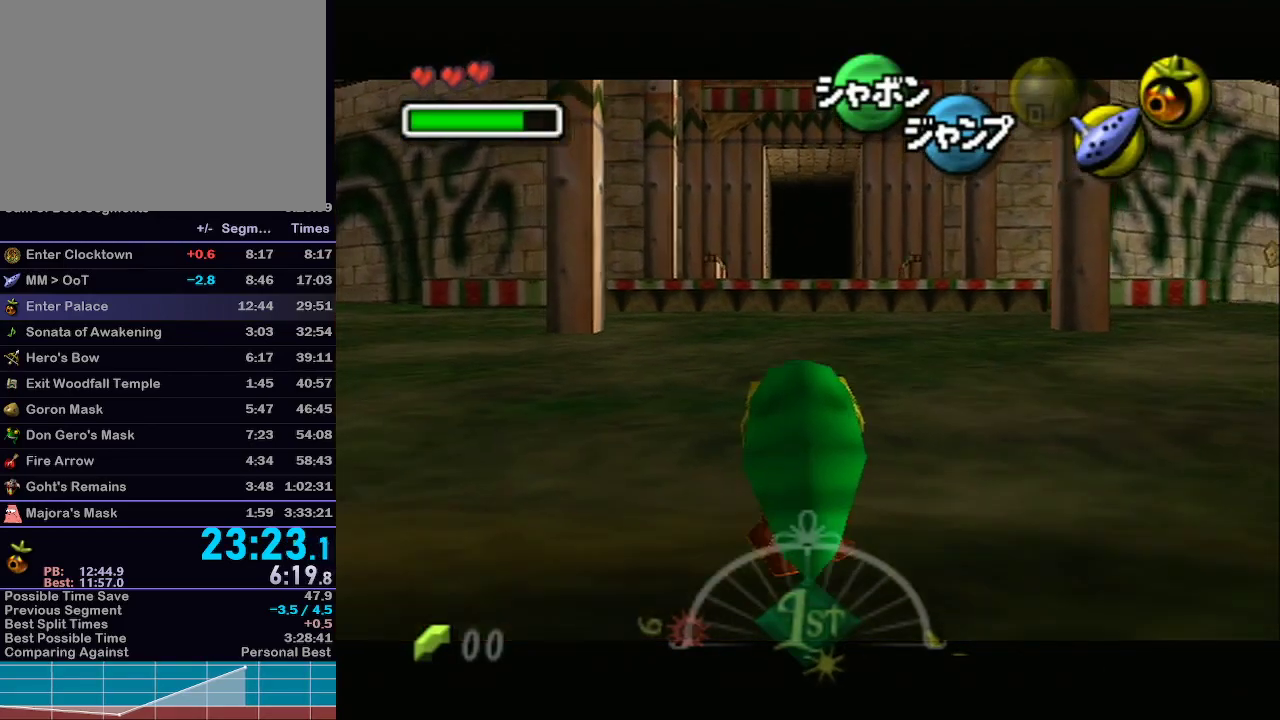
{"buttons": ["A"], "left_stick": "up-right", "right_stick": "center", "events": [[217, "L1", "up"], [283, "left_stick", "right"], [333, "A", "down"], [383, "left_stick", "up-right"], [433, "A", "up"], [500, "A", "down"]]}
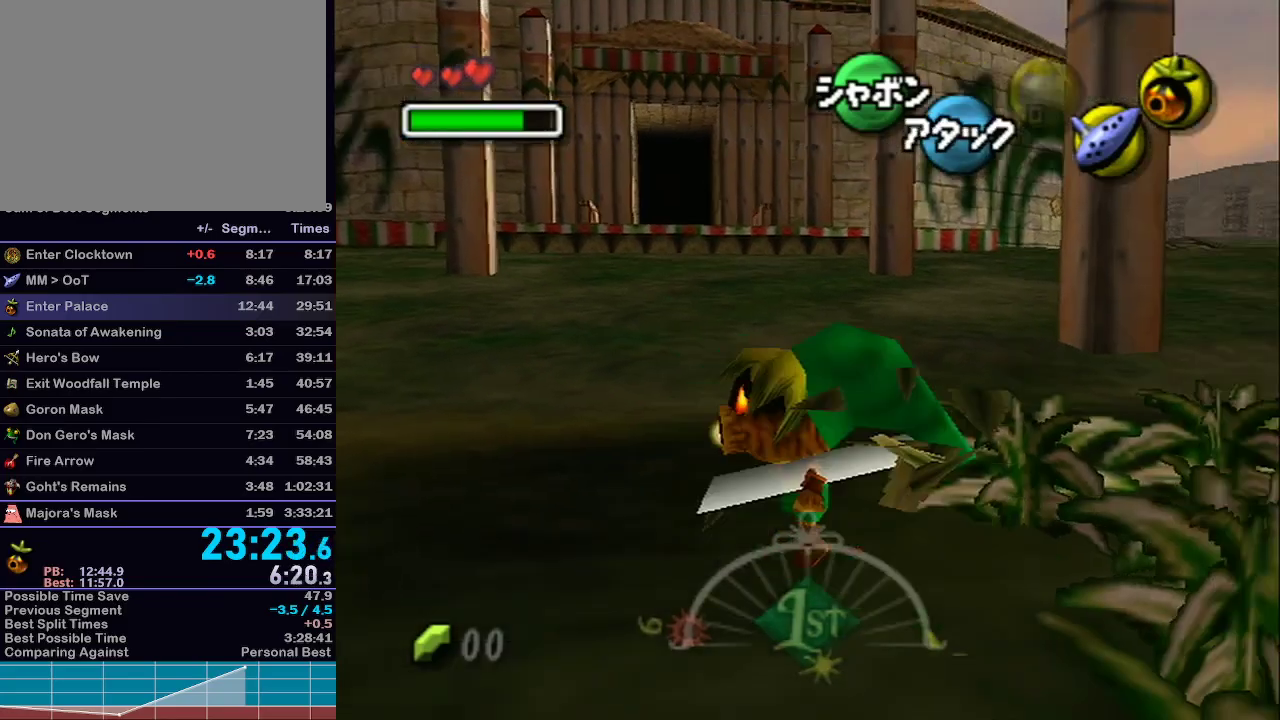
{"buttons": ["A"], "left_stick": "right", "right_stick": "center", "events": [[83, "A", "up"], [117, "A", "down"], [250, "A", "up"], [300, "A", "down"], [400, "A", "up"], [400, "left_stick", "right"], [467, "A", "down"]]}
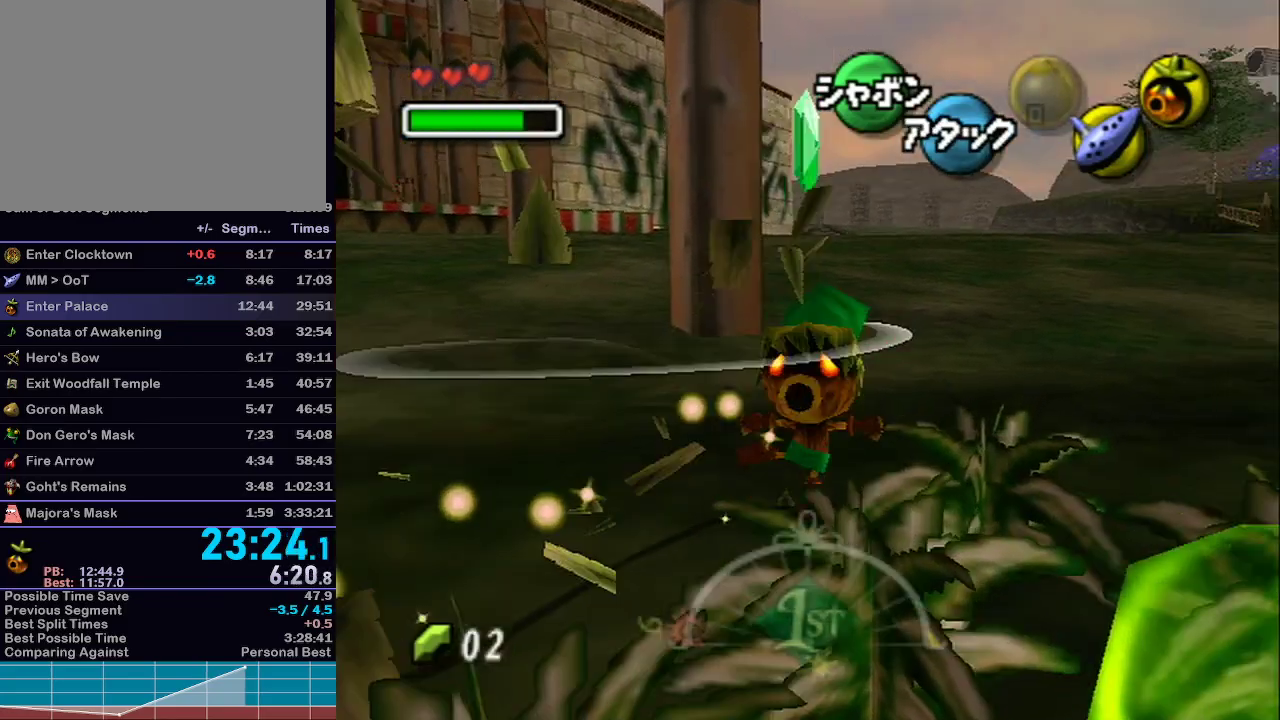
{"buttons": ["A"], "left_stick": "down", "right_stick": "center", "events": [[33, "A", "up"], [33, "left_stick", "down-right"], [83, "A", "down"], [183, "A", "up"], [217, "A", "down"], [250, "left_stick", "down"], [317, "A", "up"], [350, "A", "down"], [433, "A", "up"], [500, "A", "down"]]}
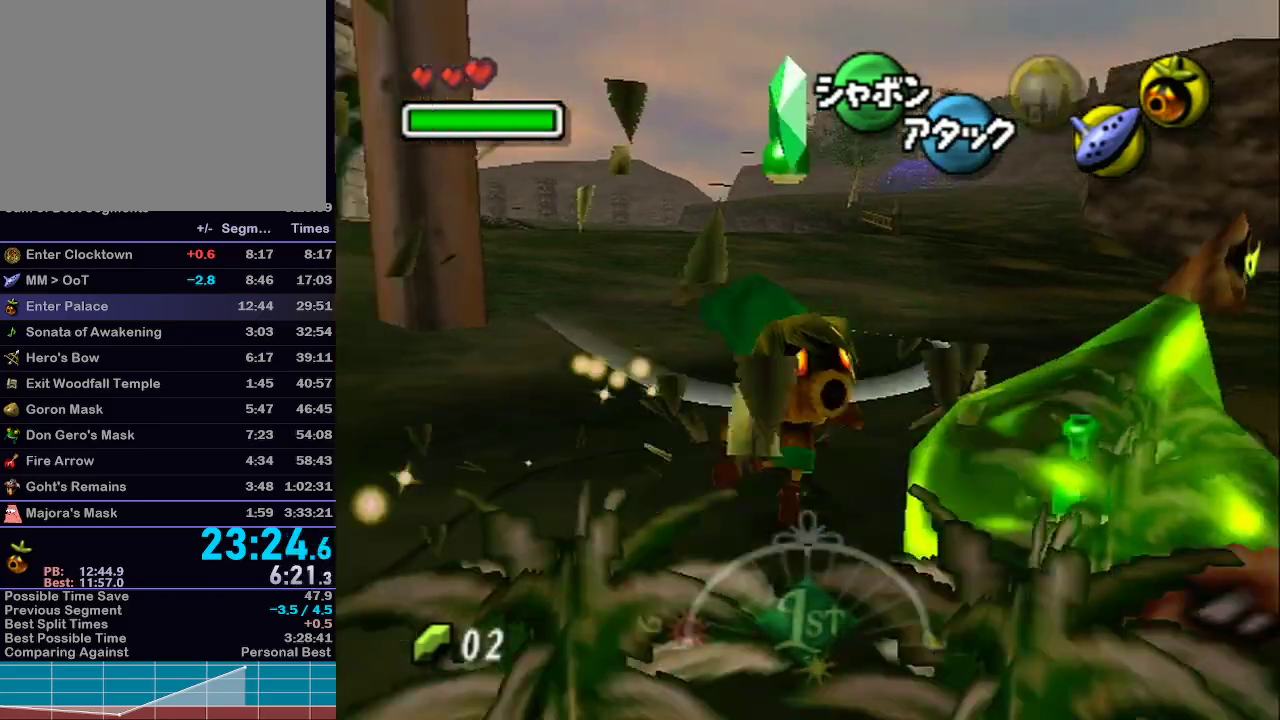
{"buttons": [], "left_stick": "down", "right_stick": "center", "events": [[83, "A", "up"], [83, "left_stick", "down-left"], [117, "A", "down"], [217, "A", "up"], [283, "A", "down"], [333, "left_stick", "down"], [367, "A", "up"], [433, "A", "down"], [500, "A", "up"]]}